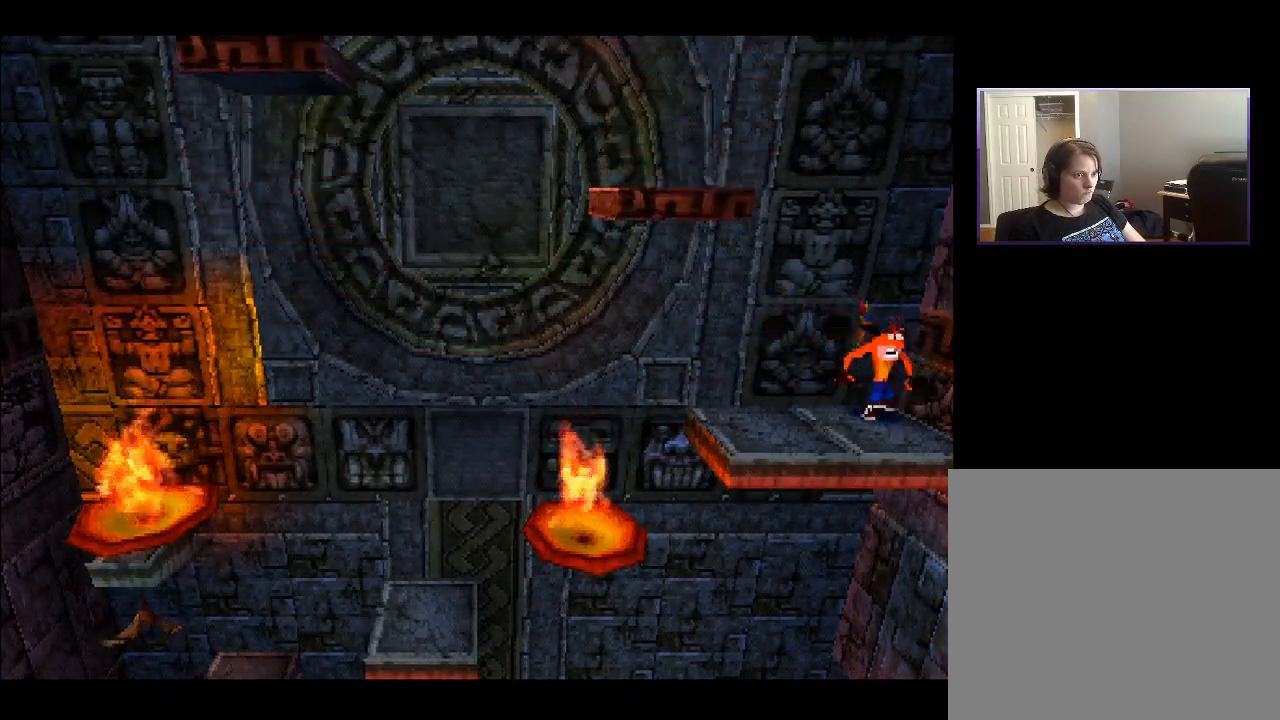
Gameplay with a controller (PlayStation layout); each line is a JSON object with the inputs held at the frame after it. "events" lists button and stick changes between this image and that frame as [ms after this image, input, new state], when the widget could be followed in between. Not read: L3 R3 left_stick.
{"buttons": ["CROSS", "DPAD_LEFT"], "right_stick": "center", "events": [[467, "CROSS", "down"]]}
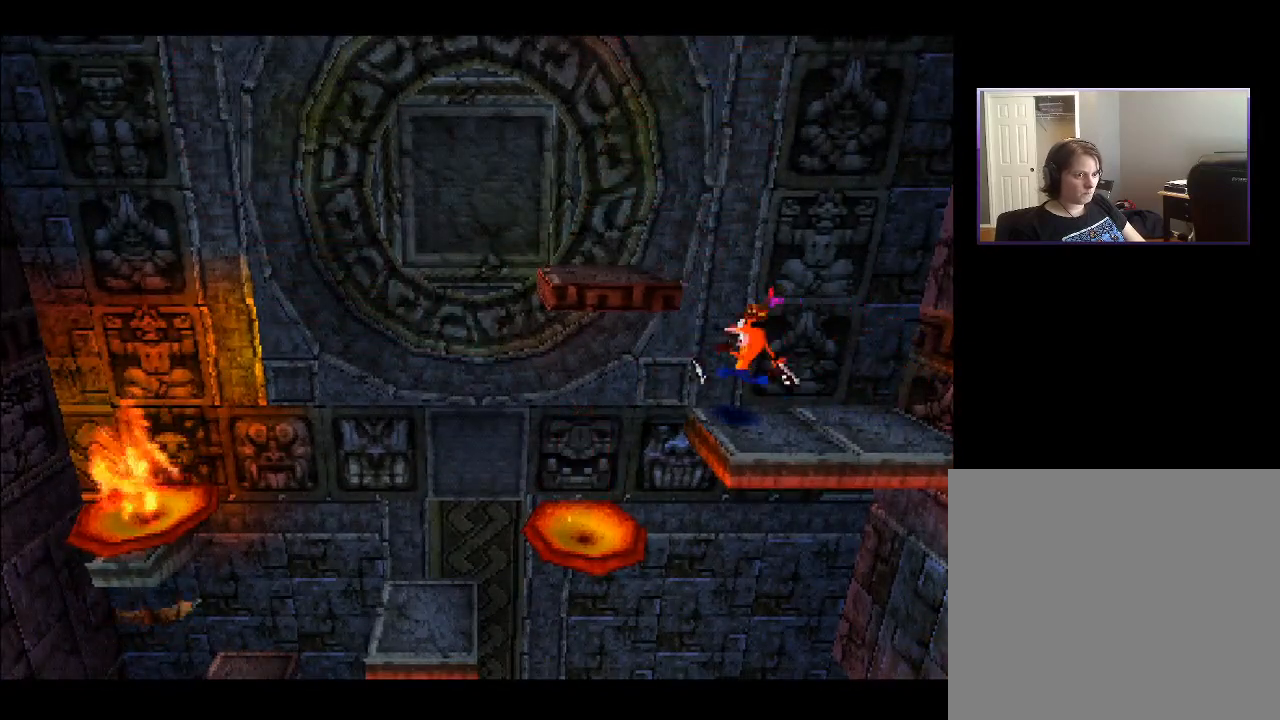
{"buttons": ["CROSS", "DPAD_LEFT"], "right_stick": "center", "events": []}
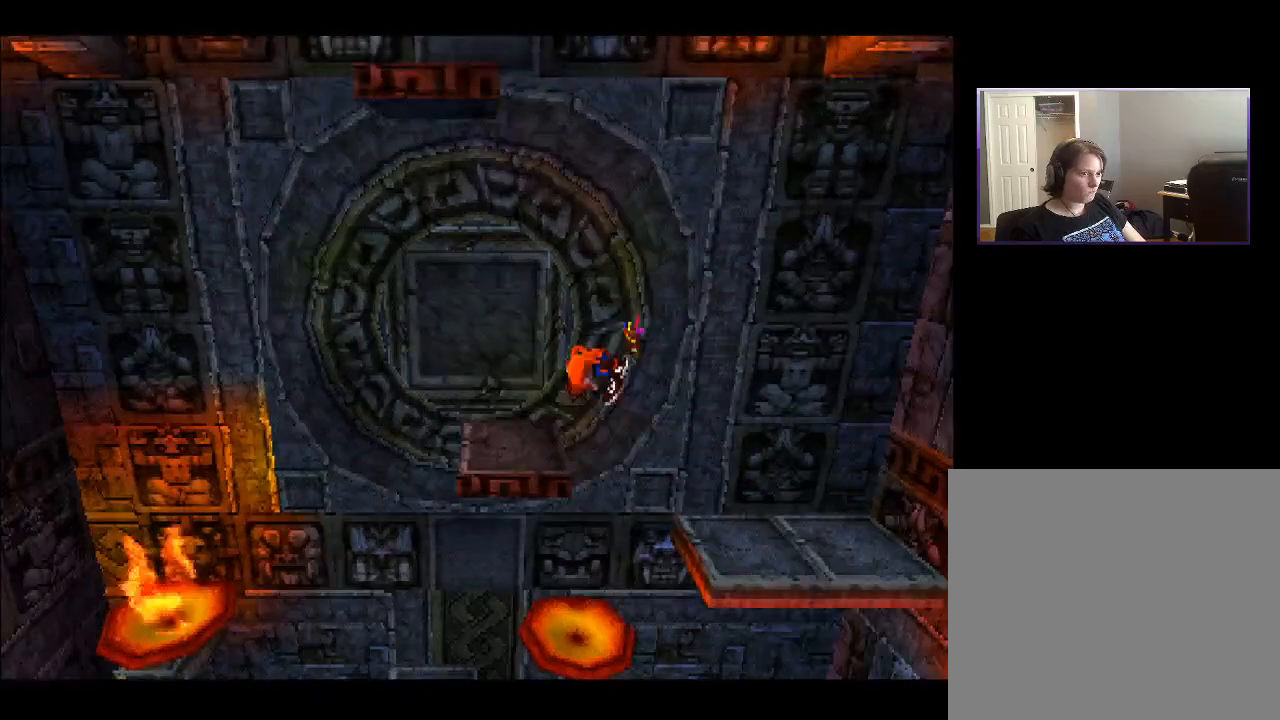
{"buttons": [], "right_stick": "center", "events": [[283, "CROSS", "up"], [350, "DPAD_LEFT", "up"]]}
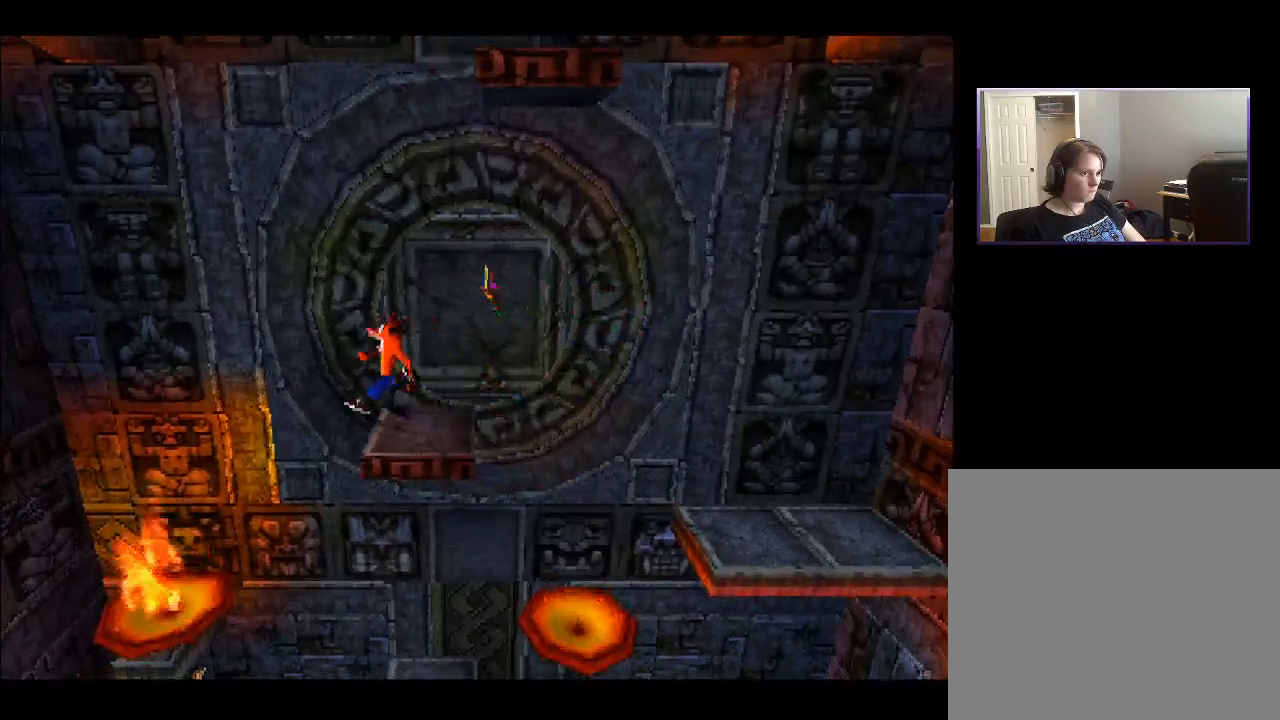
{"buttons": [], "right_stick": "center", "events": [[50, "DPAD_RIGHT", "down"], [317, "DPAD_RIGHT", "up"]]}
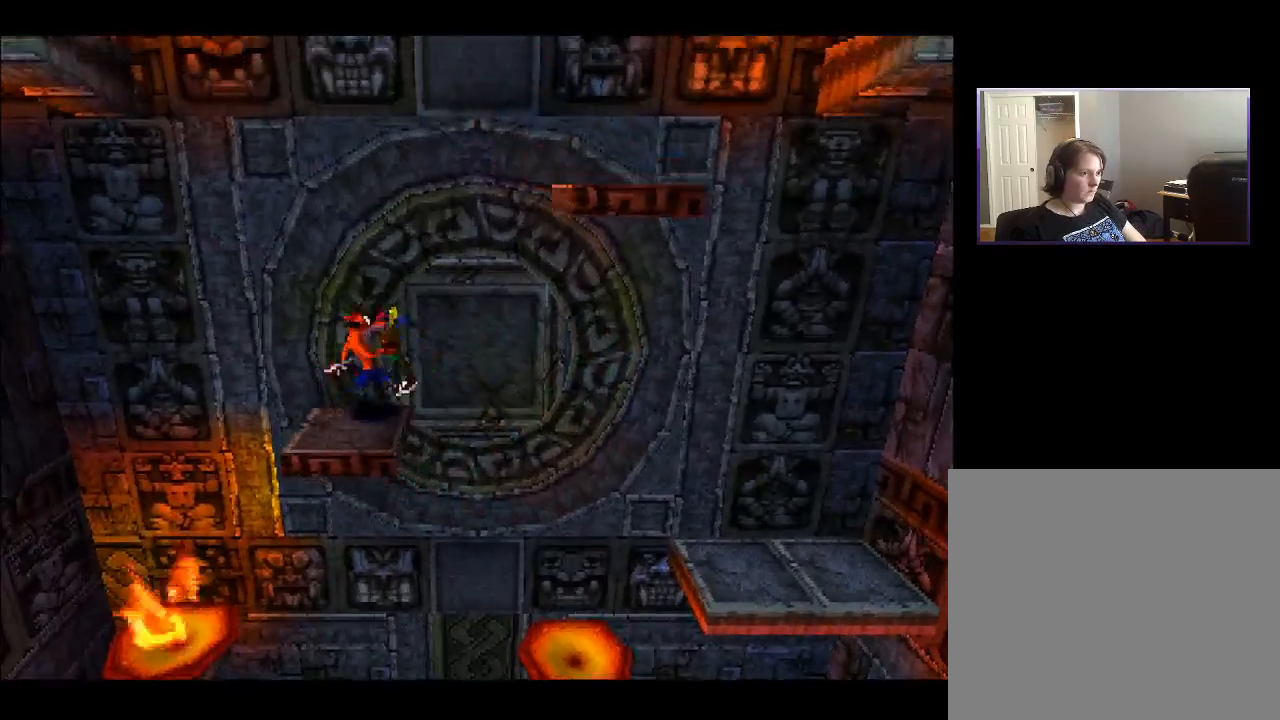
{"buttons": [], "right_stick": "center", "events": [[150, "DPAD_LEFT", "down"], [233, "DPAD_LEFT", "up"]]}
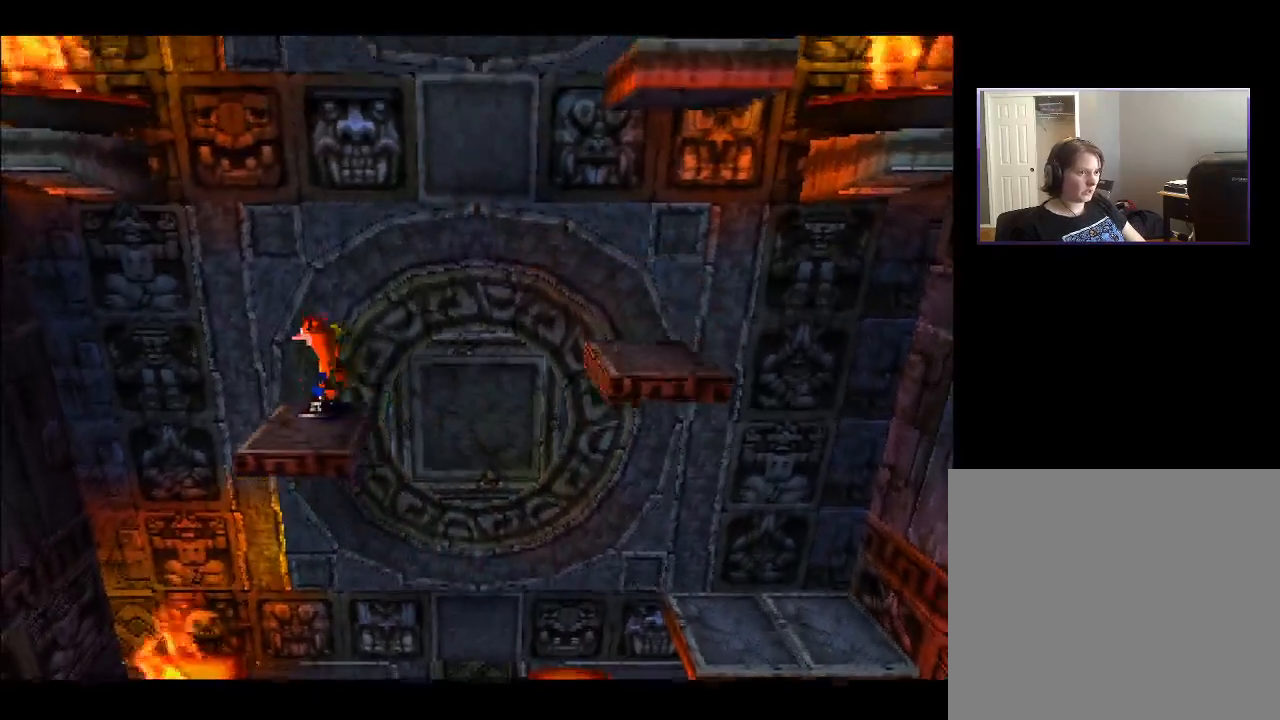
{"buttons": [], "right_stick": "center", "events": []}
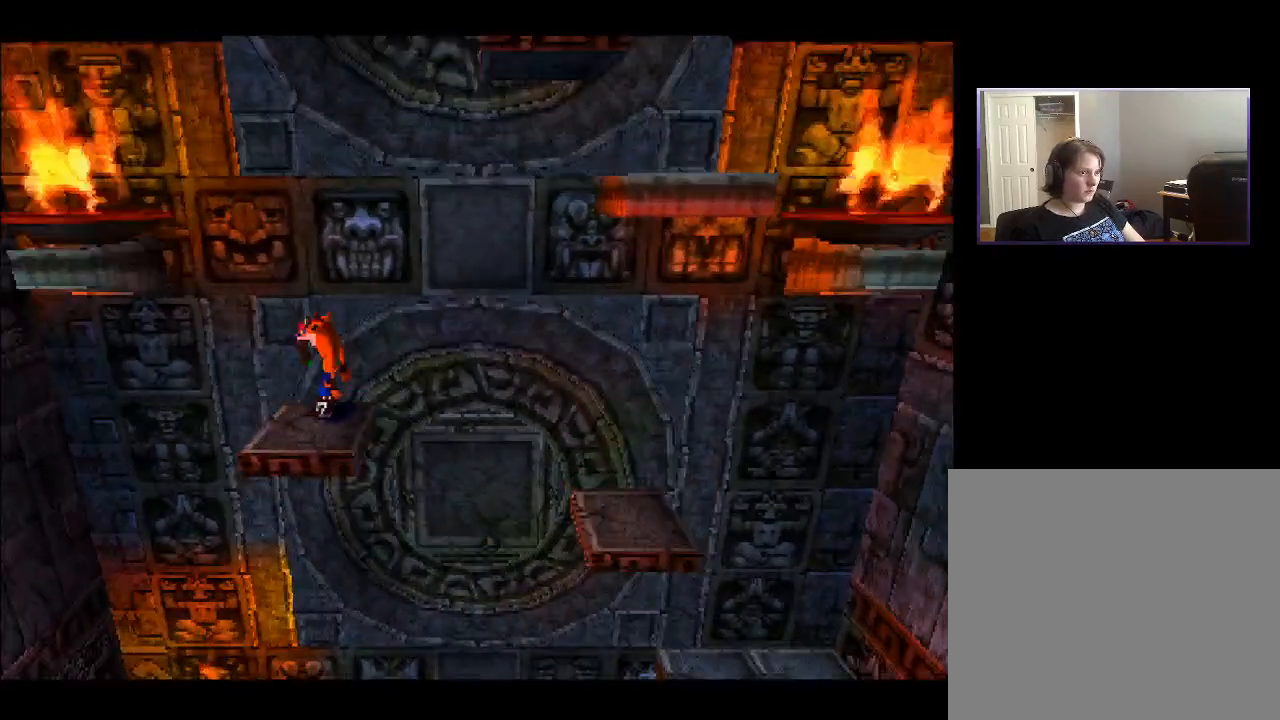
{"buttons": [], "right_stick": "center", "events": []}
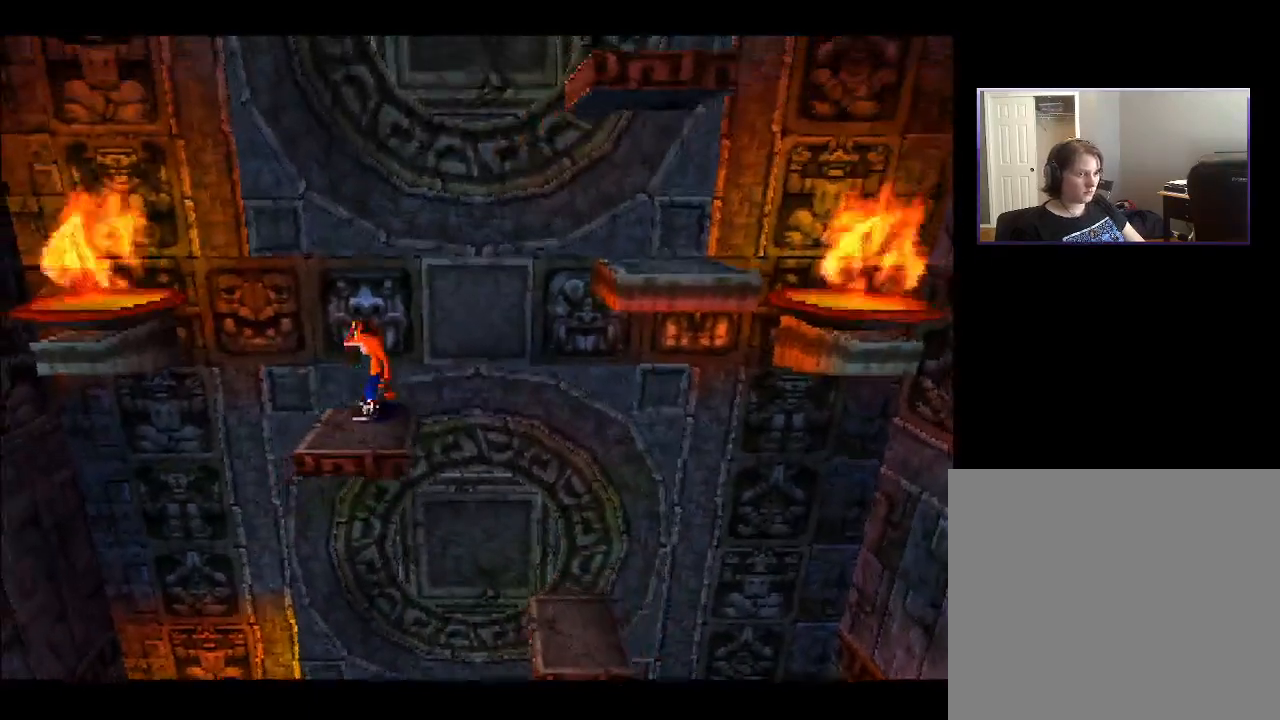
{"buttons": [], "right_stick": "center", "events": []}
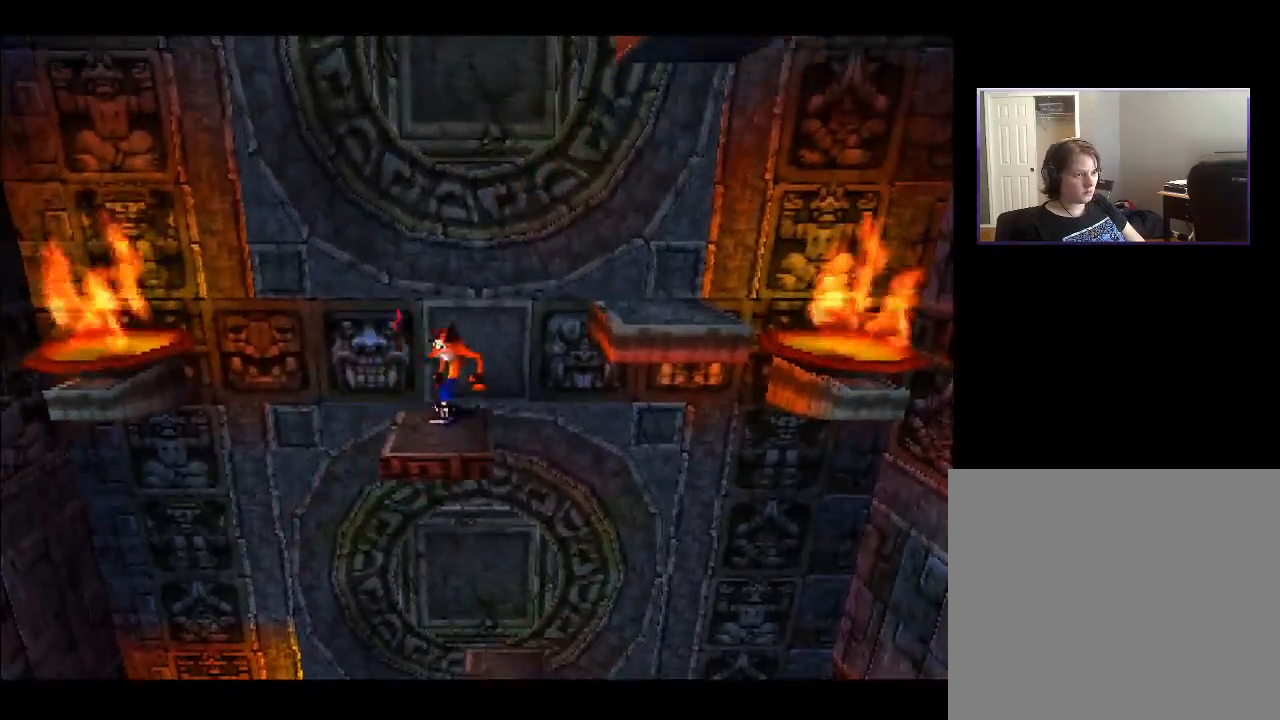
{"buttons": ["CROSS", "DPAD_RIGHT"], "right_stick": "center", "events": [[50, "DPAD_RIGHT", "down"], [133, "CROSS", "down"]]}
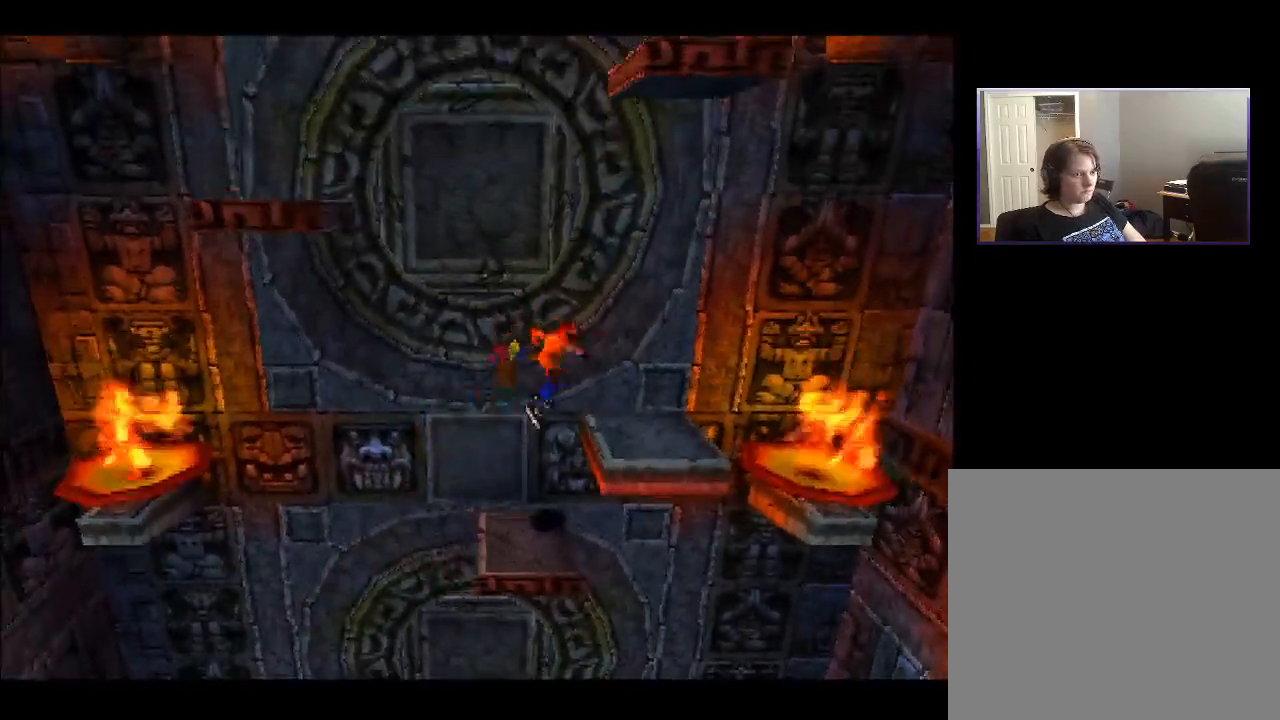
{"buttons": [], "right_stick": "center", "events": [[233, "CROSS", "up"], [250, "DPAD_RIGHT", "up"], [350, "DPAD_LEFT", "down"], [467, "DPAD_LEFT", "up"]]}
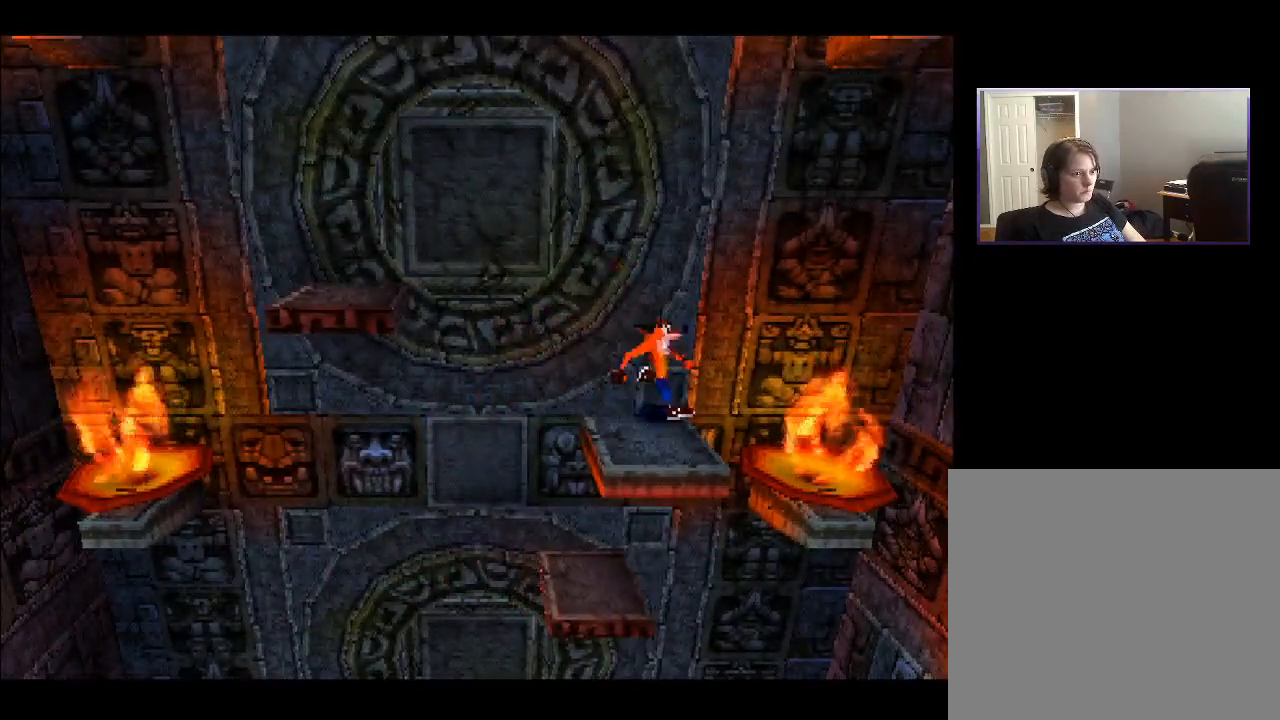
{"buttons": ["CROSS", "DPAD_LEFT"], "right_stick": "center", "events": [[133, "DPAD_LEFT", "down"], [283, "CROSS", "down"]]}
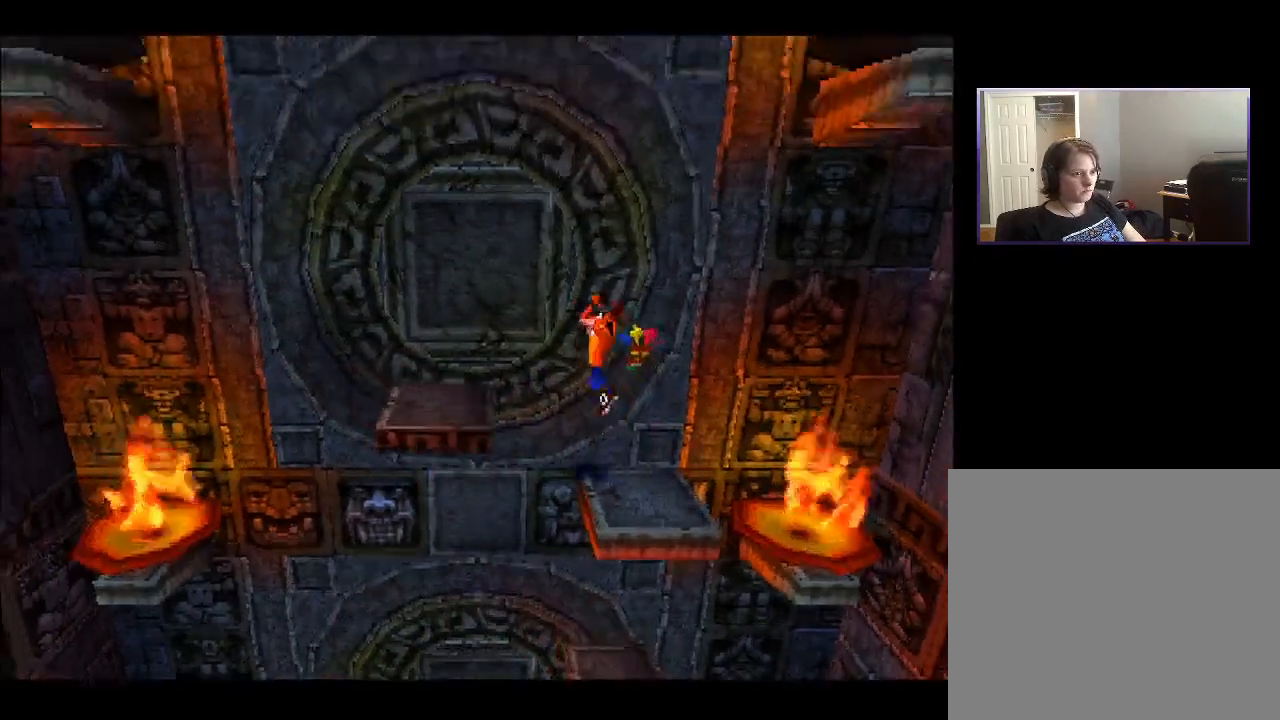
{"buttons": [], "right_stick": "center", "events": [[183, "DPAD_LEFT", "up"], [200, "CROSS", "up"], [283, "DPAD_RIGHT", "down"], [400, "DPAD_RIGHT", "up"]]}
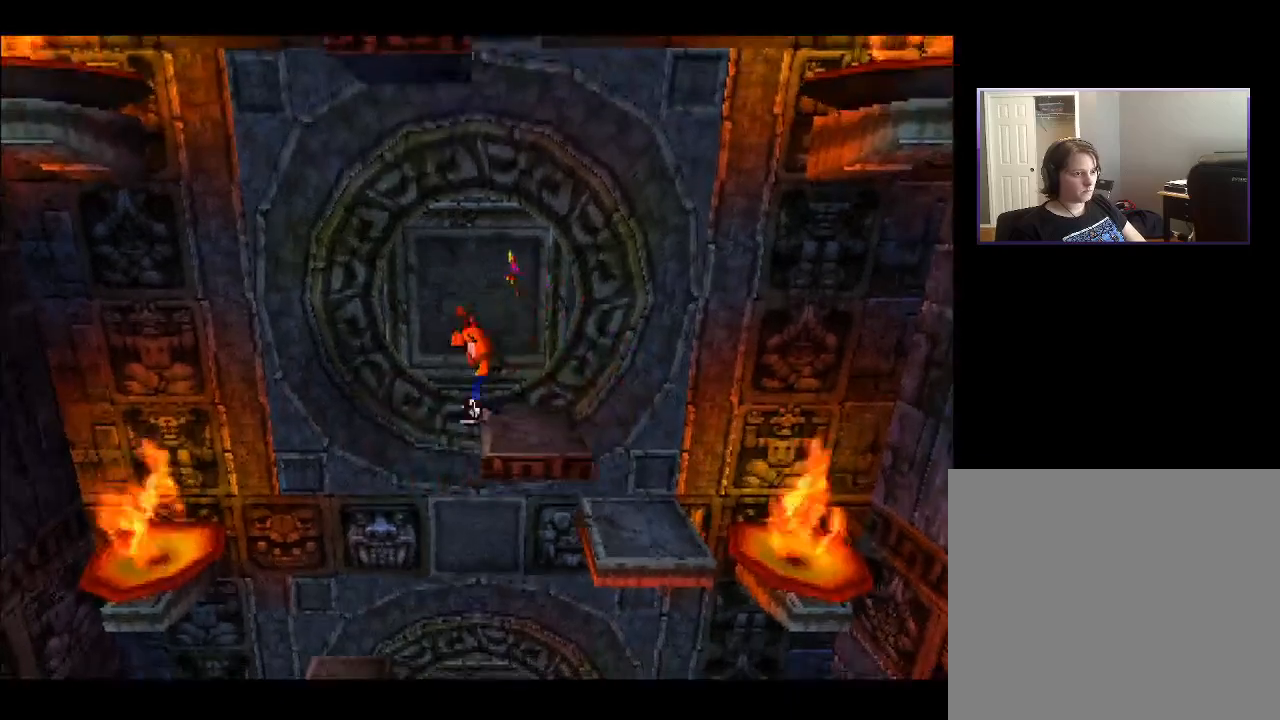
{"buttons": ["DPAD_LEFT"], "right_stick": "center", "events": [[17, "DPAD_RIGHT", "down"], [300, "DPAD_RIGHT", "up"], [500, "DPAD_LEFT", "down"]]}
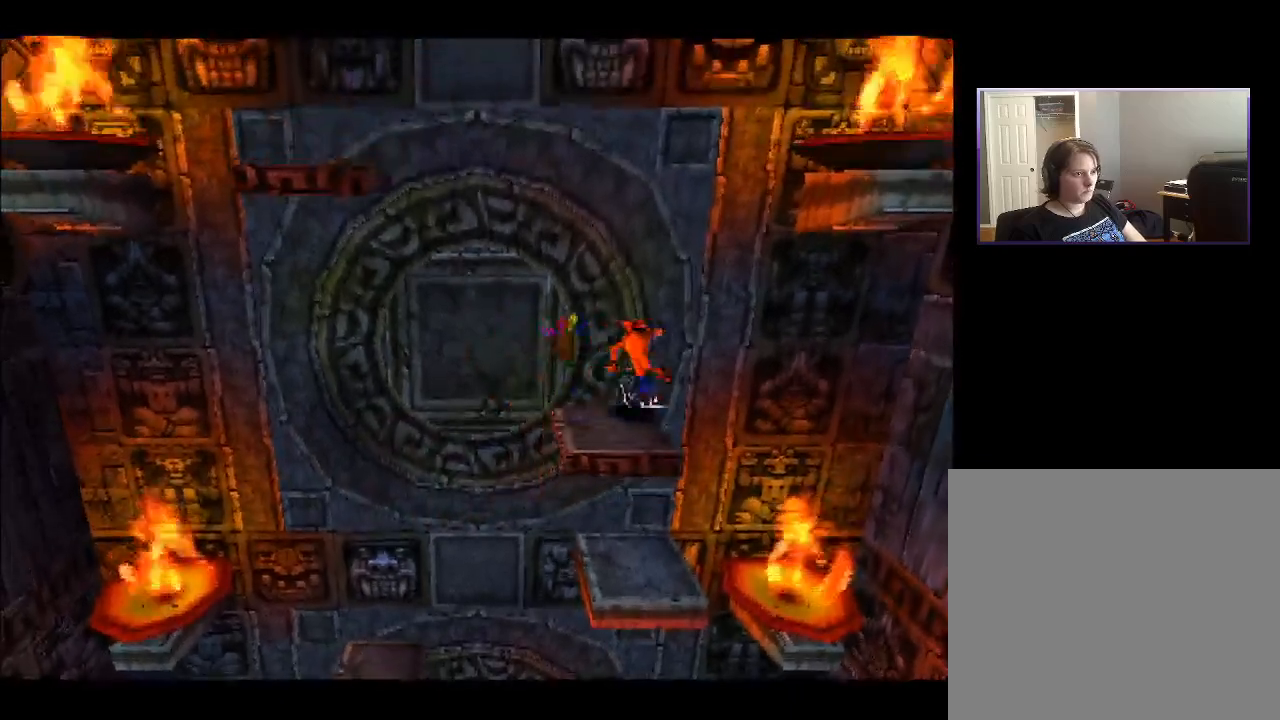
{"buttons": [], "right_stick": "center", "events": [[67, "DPAD_LEFT", "up"], [83, "DPAD_LEFT", "down"], [150, "DPAD_LEFT", "up"]]}
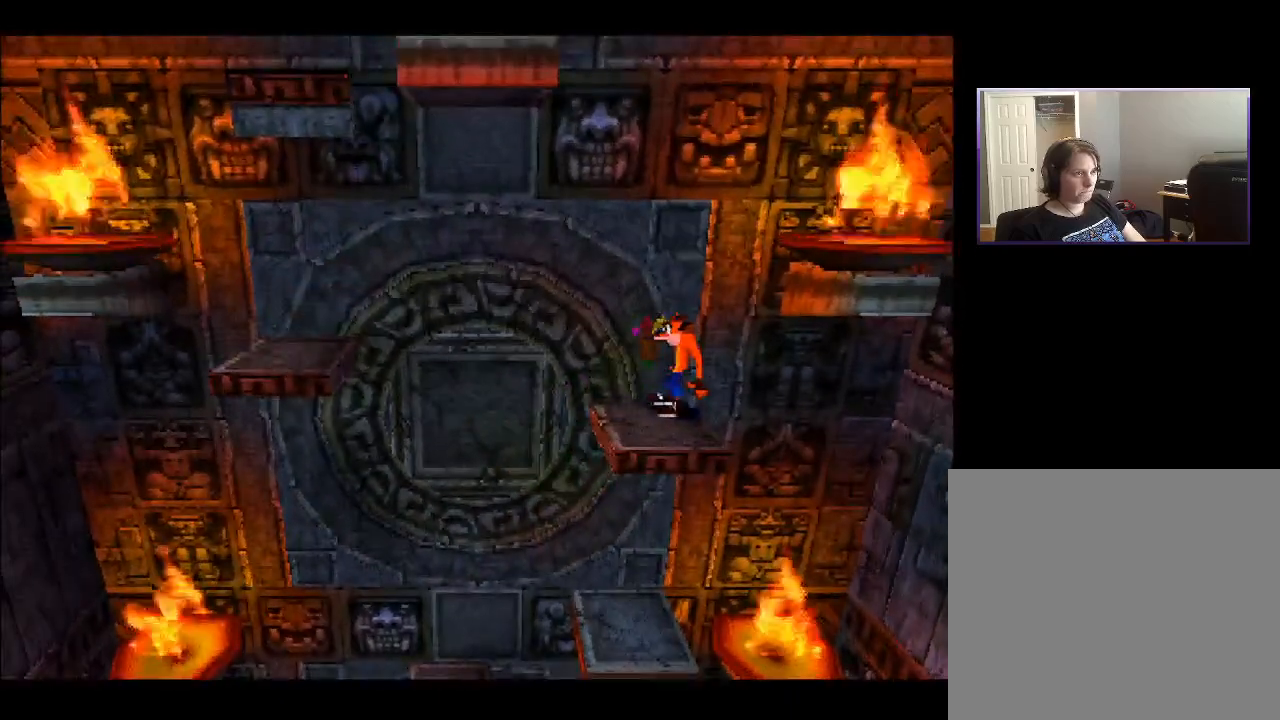
{"buttons": [], "right_stick": "center", "events": []}
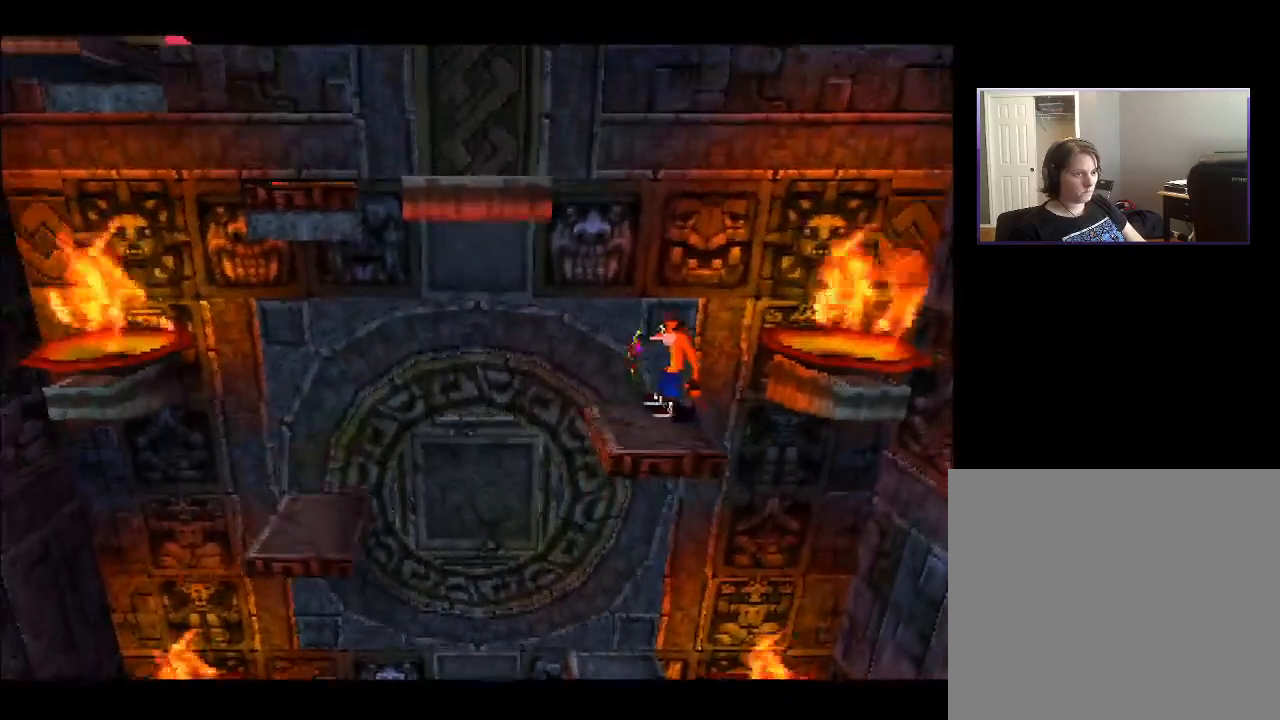
{"buttons": [], "right_stick": "center", "events": []}
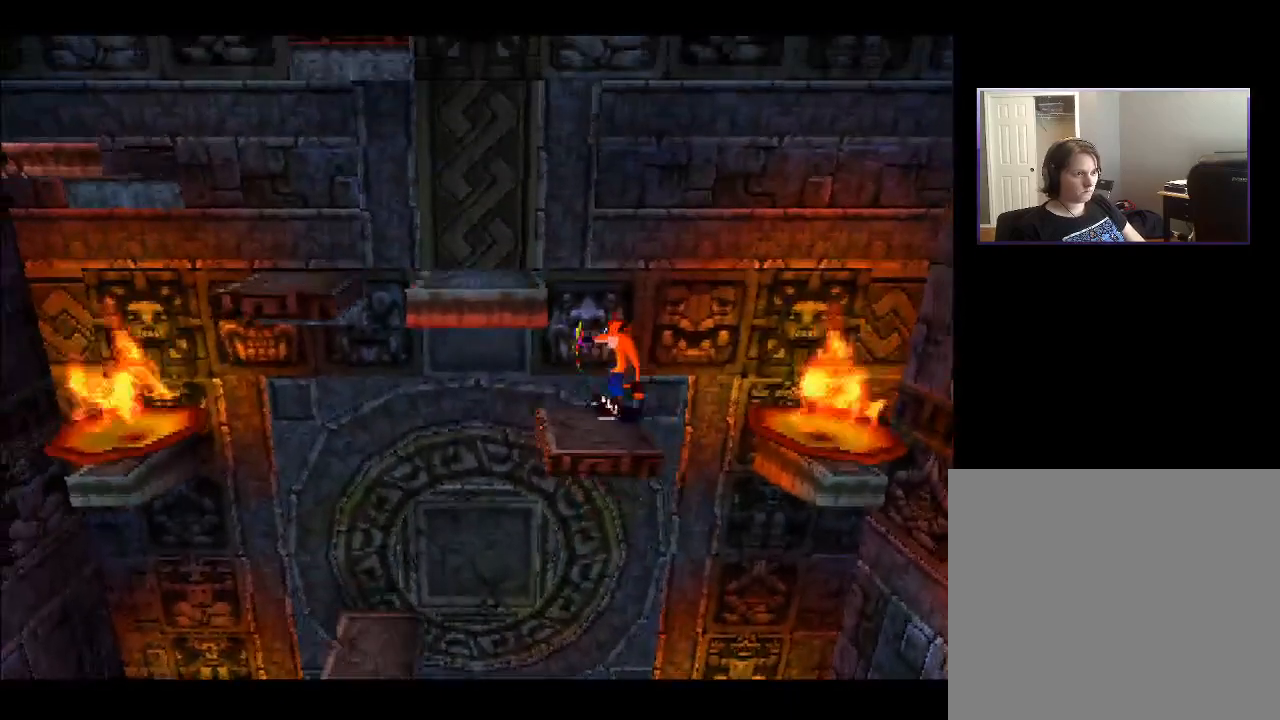
{"buttons": ["CROSS", "DPAD_LEFT"], "right_stick": "center", "events": [[17, "DPAD_LEFT", "down"], [33, "CROSS", "down"], [317, "DPAD_UP", "down"], [433, "DPAD_UP", "up"]]}
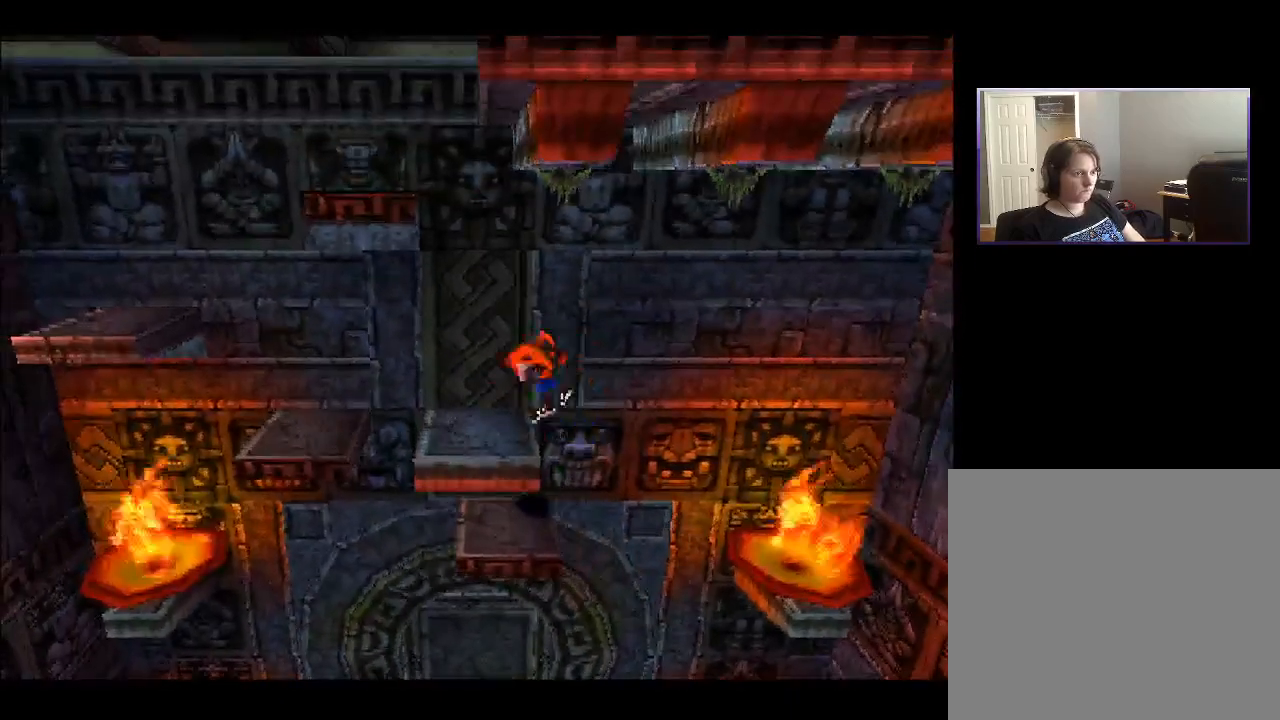
{"buttons": [], "right_stick": "center", "events": [[17, "CROSS", "up"], [50, "DPAD_LEFT", "up"]]}
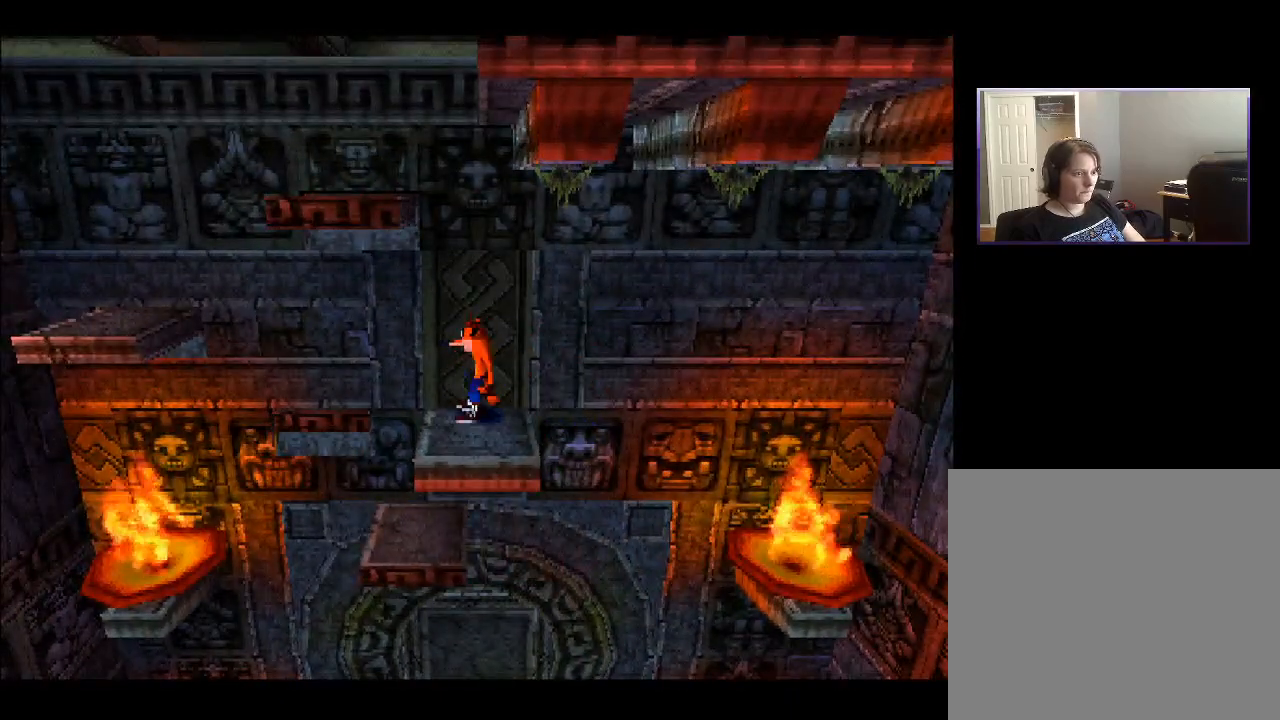
{"buttons": [], "right_stick": "center", "events": []}
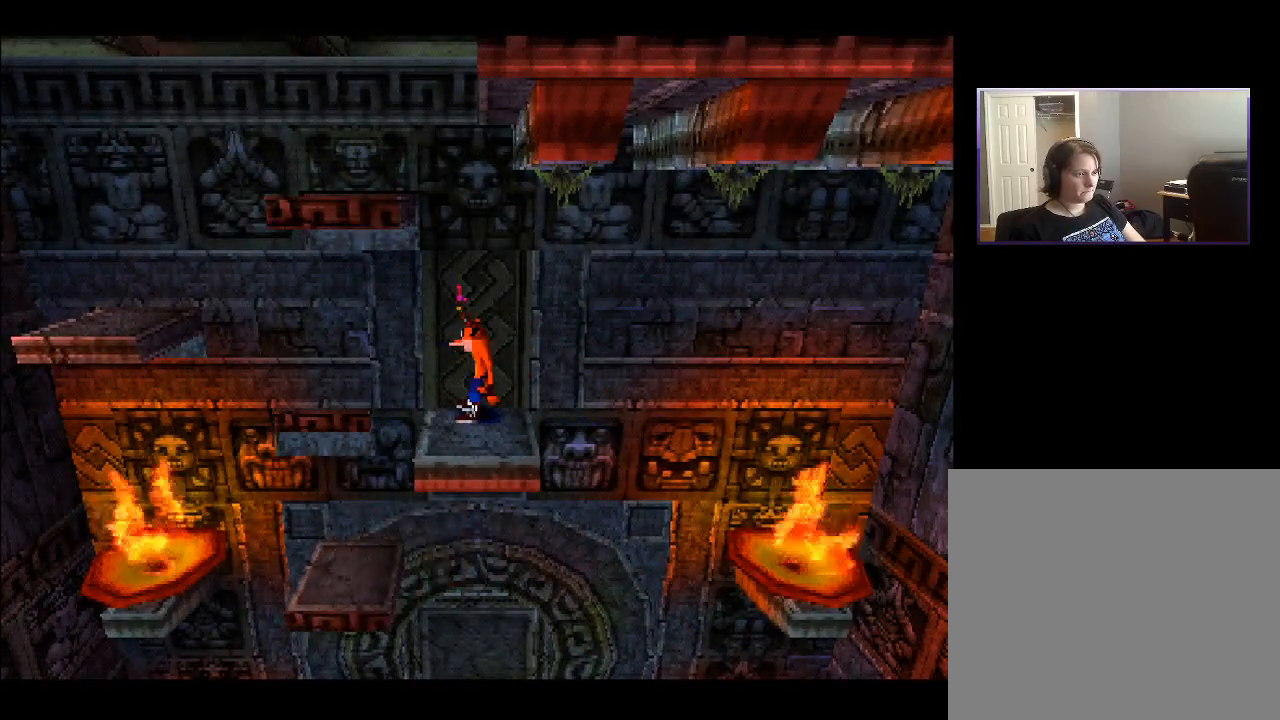
{"buttons": ["DPAD_LEFT"], "right_stick": "center", "events": [[50, "DPAD_LEFT", "down"], [183, "CROSS", "down"], [333, "CROSS", "up"]]}
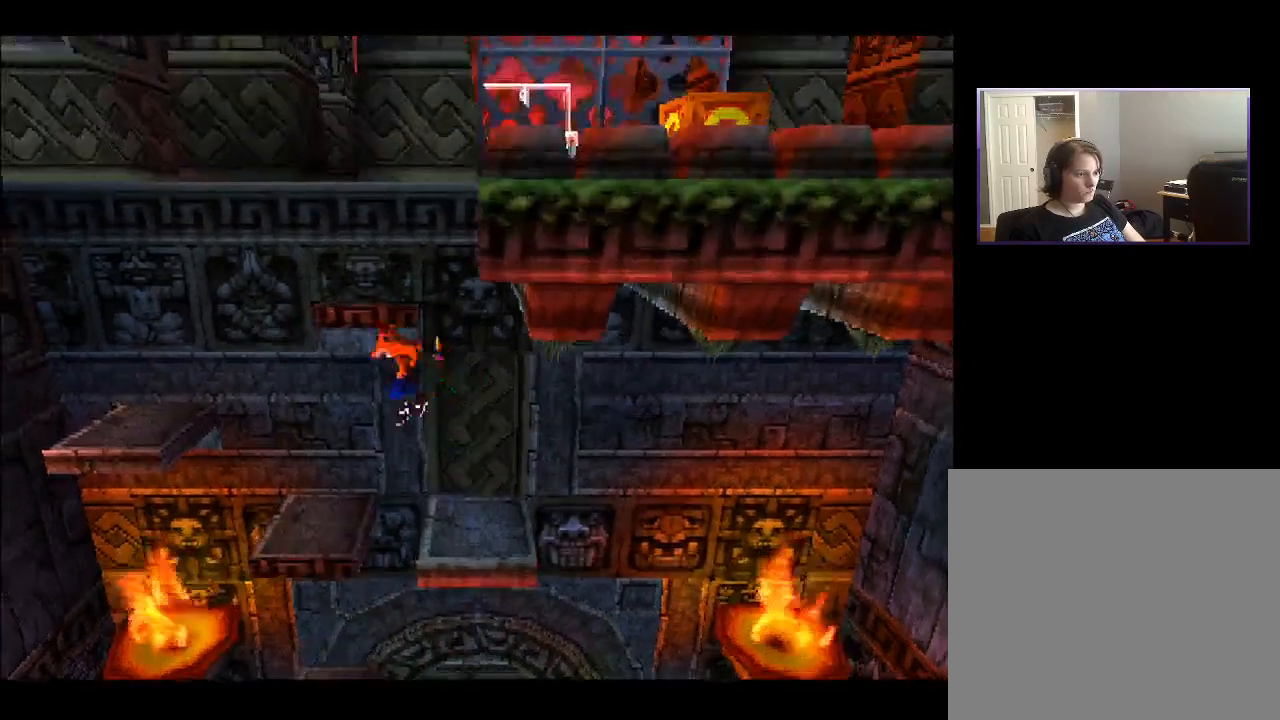
{"buttons": ["DPAD_LEFT"], "right_stick": "center", "events": [[100, "DPAD_LEFT", "up"], [317, "DPAD_RIGHT", "down"], [400, "DPAD_RIGHT", "up"], [467, "DPAD_LEFT", "down"]]}
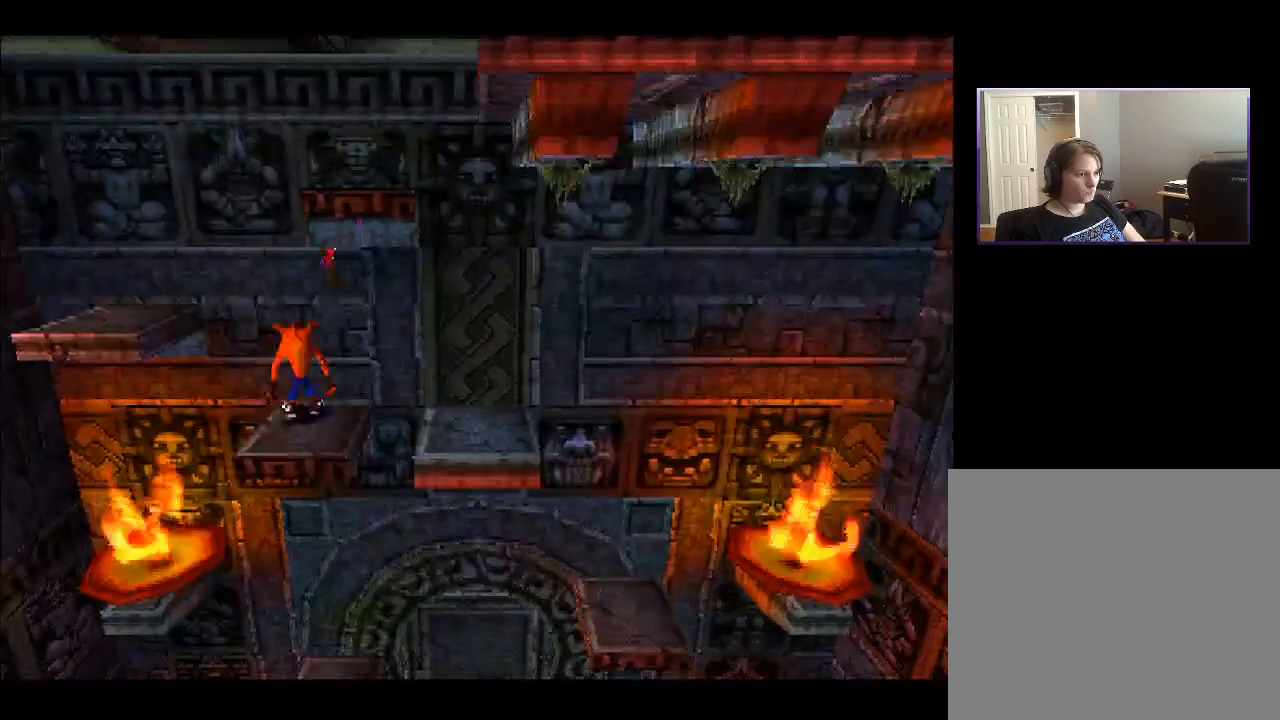
{"buttons": ["CROSS", "DPAD_LEFT"], "right_stick": "center", "events": [[17, "CROSS", "down"]]}
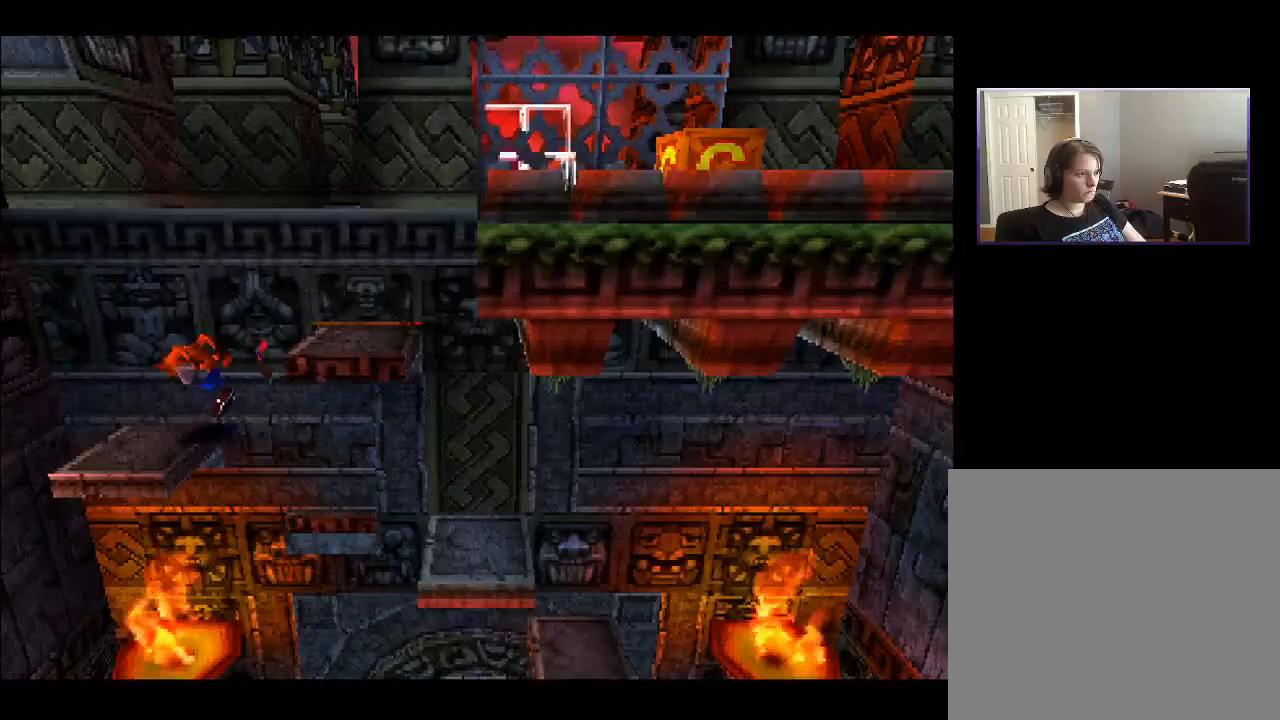
{"buttons": [], "right_stick": "center", "events": [[100, "CROSS", "up"], [117, "DPAD_LEFT", "up"], [250, "DPAD_RIGHT", "down"], [333, "DPAD_RIGHT", "up"]]}
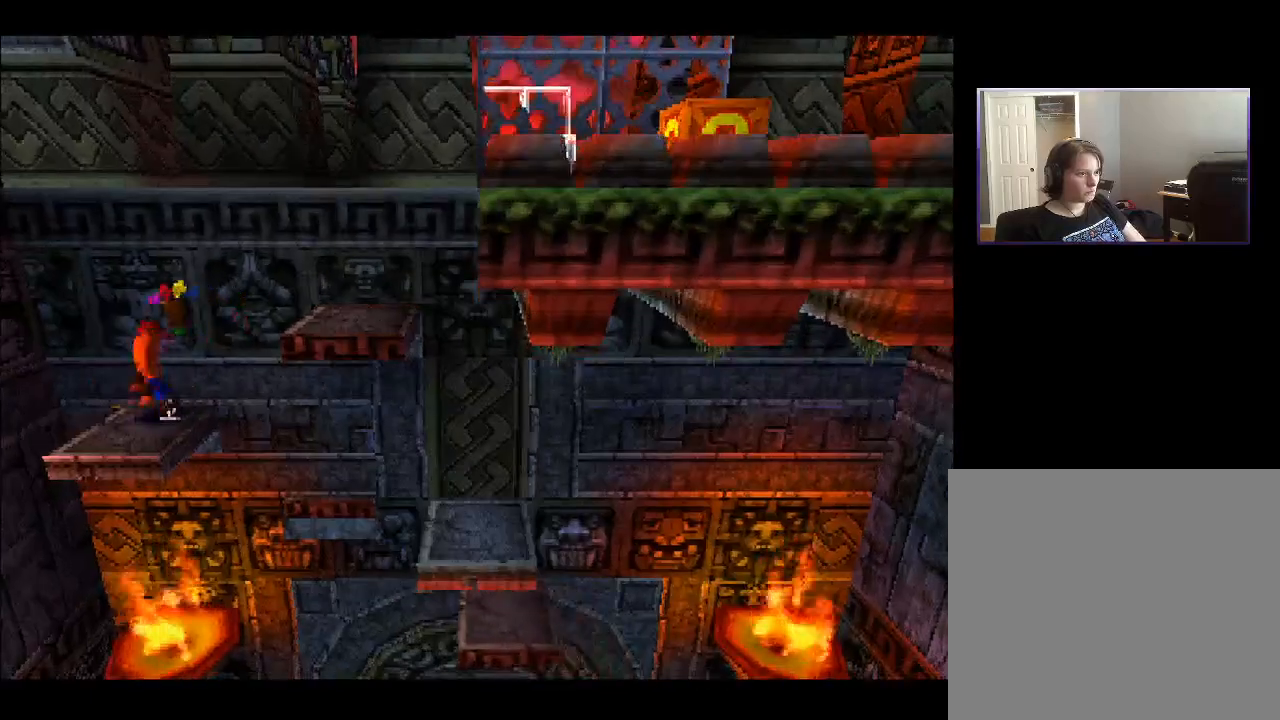
{"buttons": [], "right_stick": "center", "events": []}
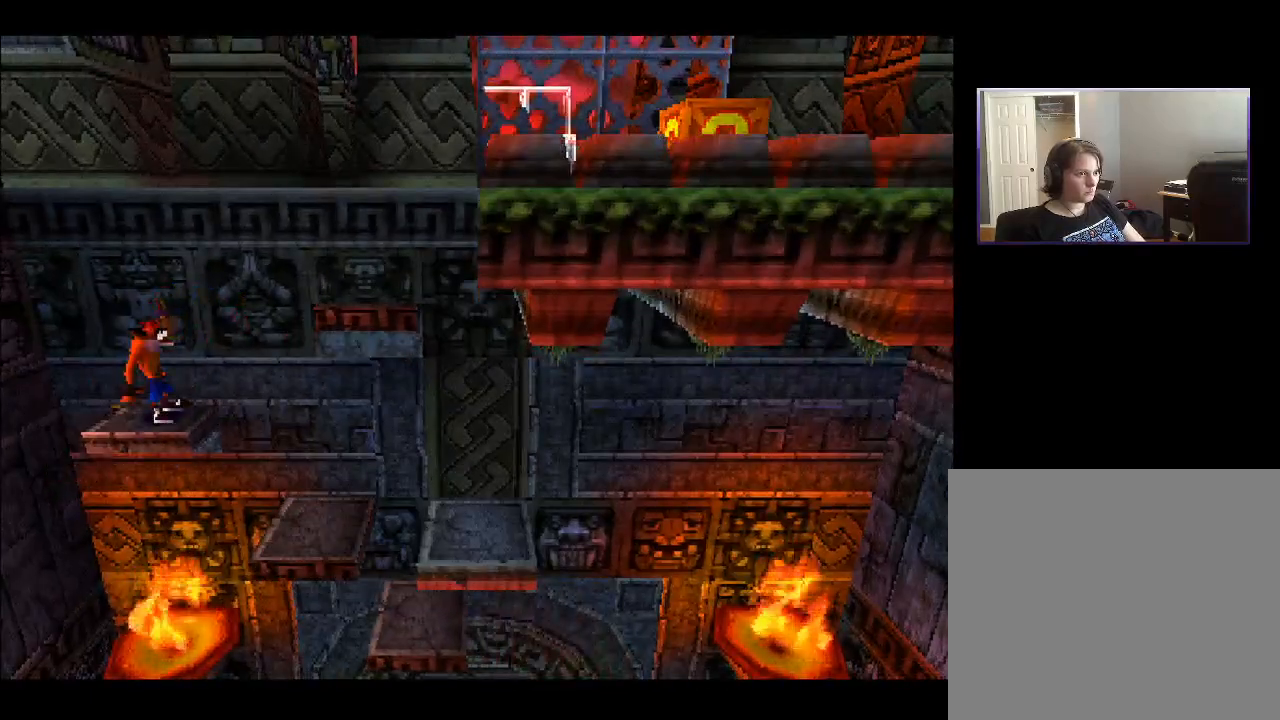
{"buttons": ["CROSS", "DPAD_UP", "DPAD_RIGHT"], "right_stick": "center", "events": [[333, "DPAD_RIGHT", "down"], [367, "CROSS", "down"], [400, "DPAD_UP", "down"]]}
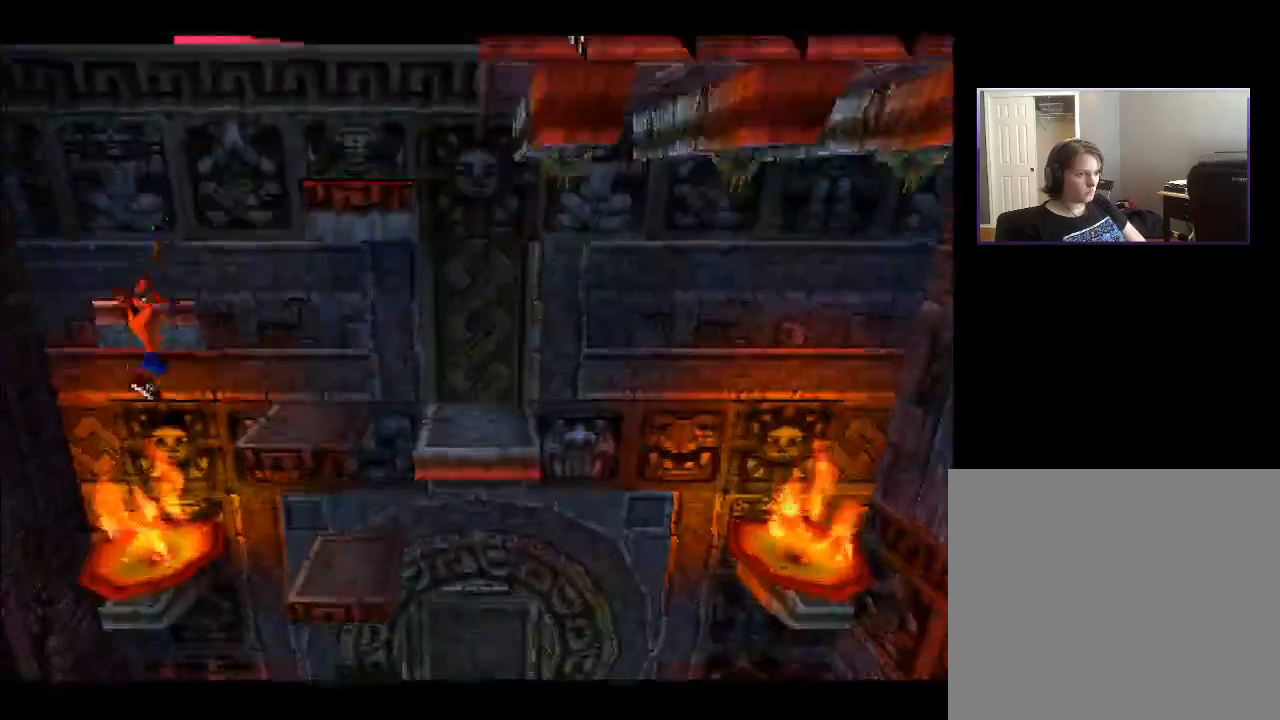
{"buttons": ["DPAD_RIGHT"], "right_stick": "center", "events": [[200, "DPAD_UP", "up"], [217, "CROSS", "up"], [300, "DPAD_RIGHT", "up"], [467, "DPAD_RIGHT", "down"]]}
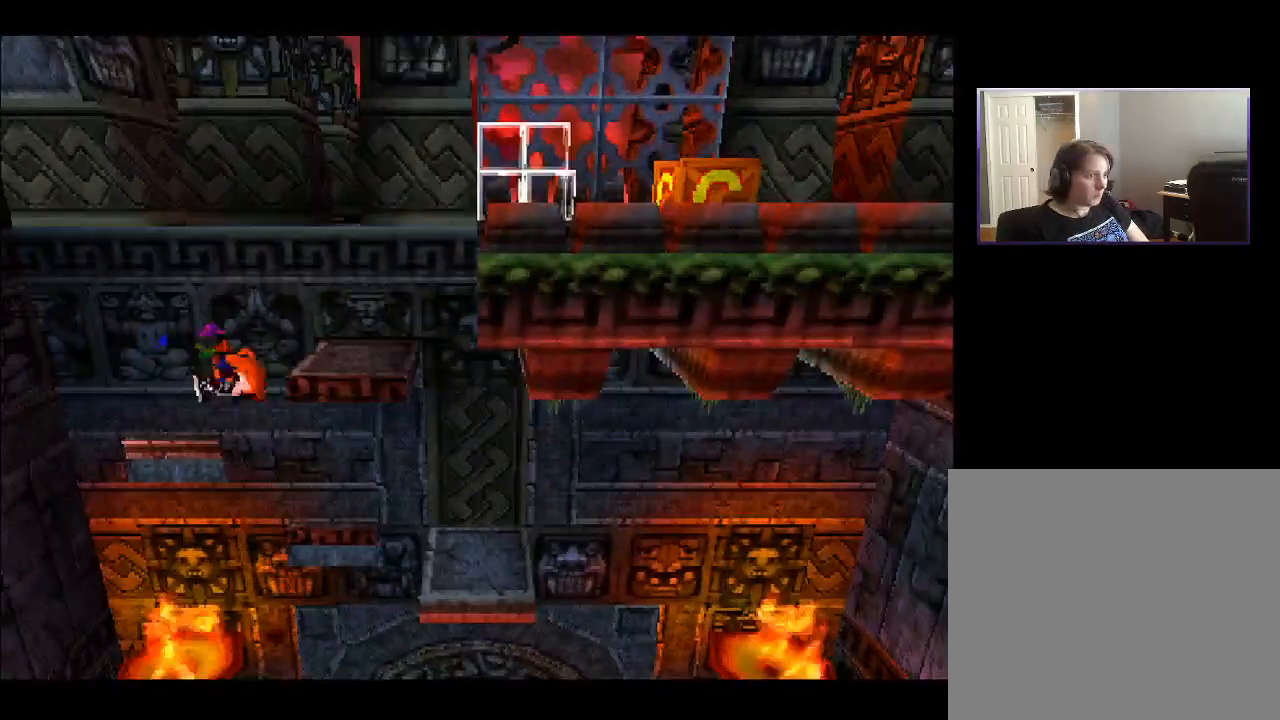
{"buttons": ["DPAD_UP", "DPAD_LEFT"], "right_stick": "center", "events": [[50, "CROSS", "down"], [350, "CROSS", "up"], [450, "DPAD_UP", "down"], [483, "DPAD_RIGHT", "up"], [500, "DPAD_LEFT", "down"]]}
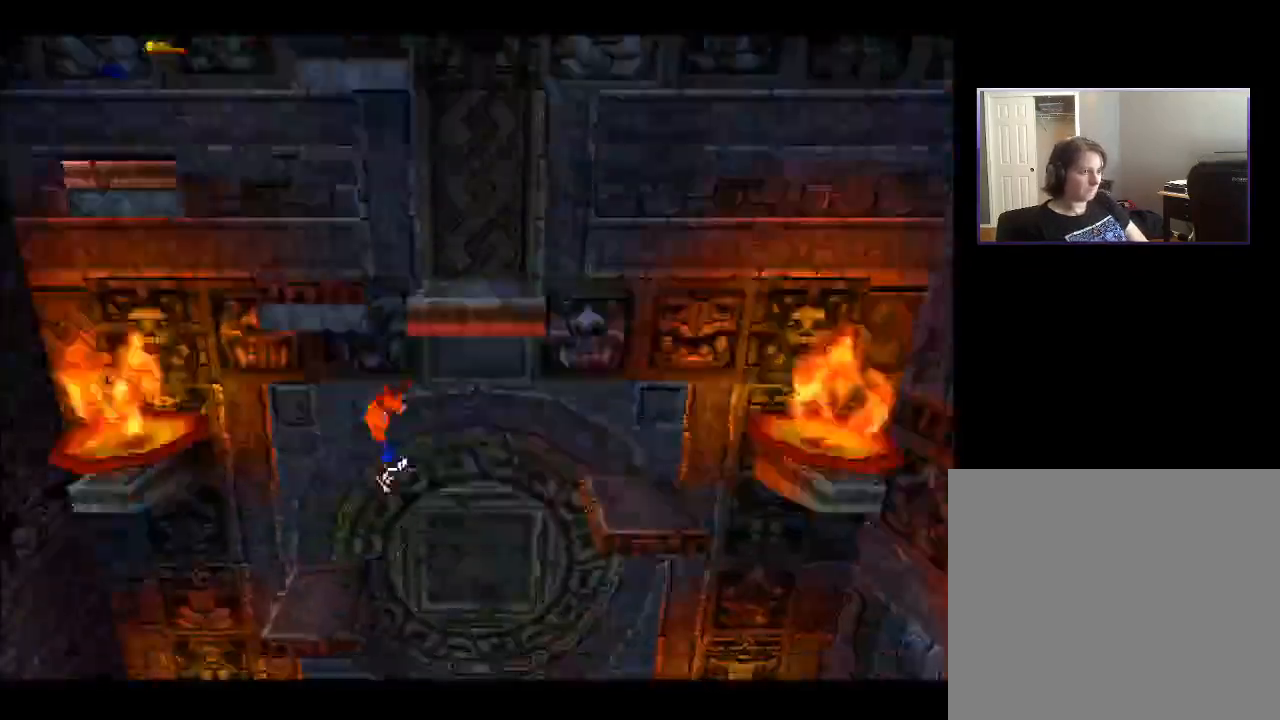
{"buttons": ["DPAD_RIGHT"], "right_stick": "center", "events": [[17, "DPAD_UP", "up"], [283, "DPAD_LEFT", "up"], [300, "CROSS", "down"], [433, "DPAD_RIGHT", "down"], [500, "CROSS", "up"]]}
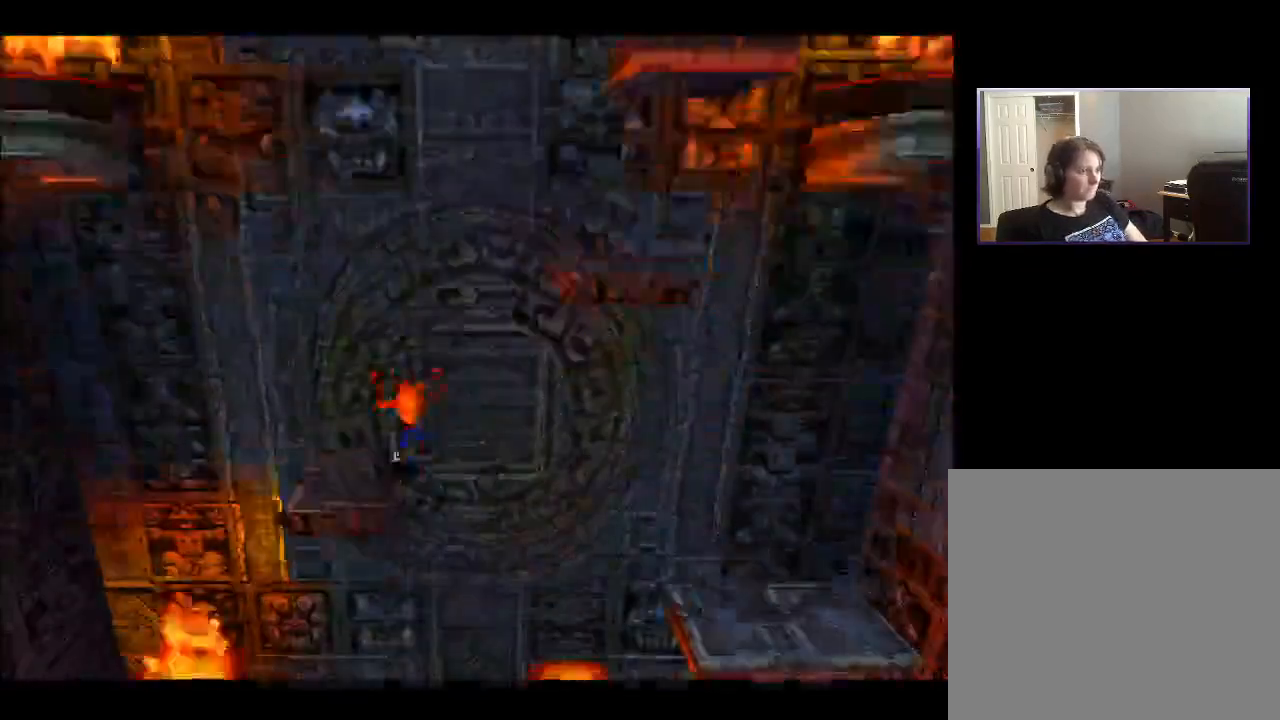
{"buttons": ["CROSS", "DPAD_LEFT"], "right_stick": "center", "events": [[183, "DPAD_RIGHT", "up"], [367, "DPAD_LEFT", "down"], [400, "CROSS", "down"]]}